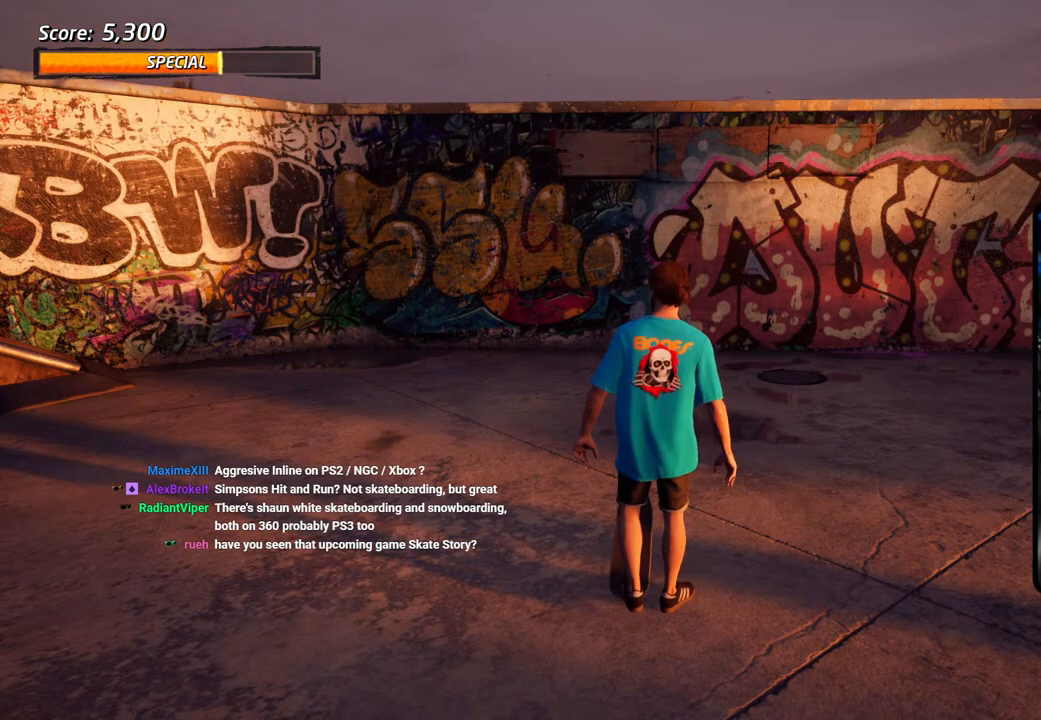
Gameplay with a controller (PlayStation layout); each line is a JSON object with the inputs held at the frame after it (dt_ms = milliseconds from this image to that frame). "events" lists button and stick changes between this image and that frame as [ms after this image, input, new state], when the widget could be followed in between.
{"dt_ms": 500, "buttons": ["CROSS"], "left_stick": "center", "right_stick": "center", "events": [[267, "CROSS", "down"]]}
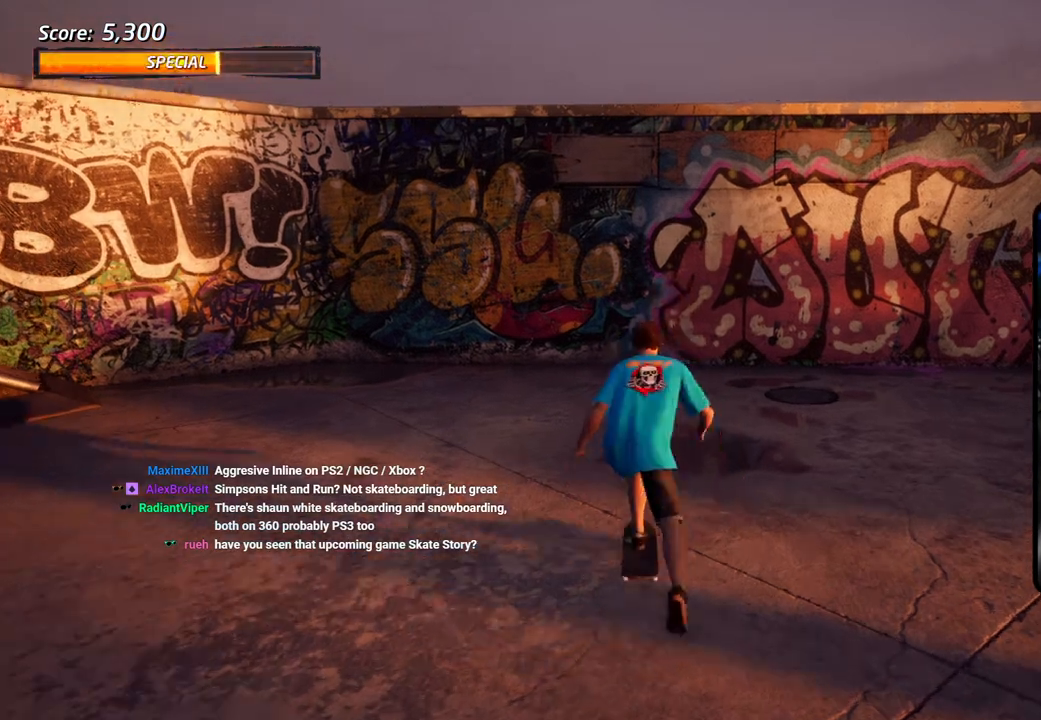
{"dt_ms": 500, "buttons": ["CROSS"], "left_stick": "center", "right_stick": "center", "events": [[50, "DPAD_RIGHT", "down"], [83, "DPAD_DOWN", "down"], [467, "DPAD_DOWN", "up"], [483, "DPAD_RIGHT", "up"]]}
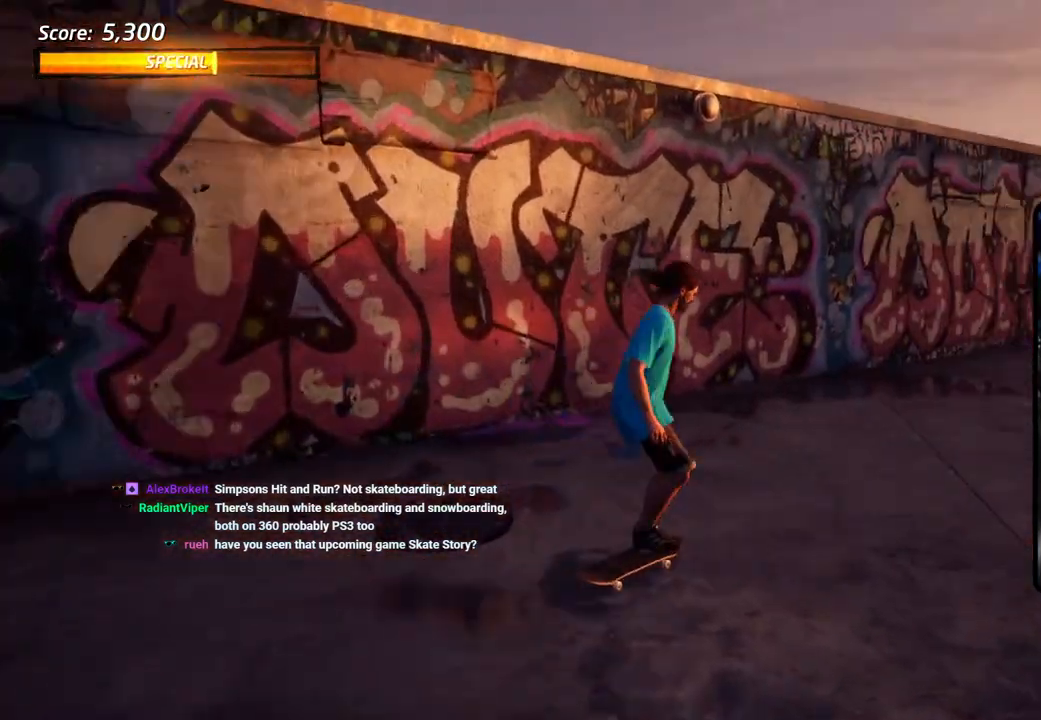
{"dt_ms": 500, "buttons": ["TRIANGLE"], "left_stick": "center", "right_stick": "center", "events": [[33, "DPAD_UP", "down"], [67, "CROSS", "up"], [67, "TRIANGLE", "down"], [167, "DPAD_UP", "up"], [200, "DPAD_UP", "down"], [217, "CROSS", "down"], [233, "TRIANGLE", "up"], [317, "DPAD_UP", "up"], [333, "DPAD_UP", "down"], [383, "CROSS", "up"], [400, "TRIANGLE", "down"], [483, "DPAD_UP", "up"]]}
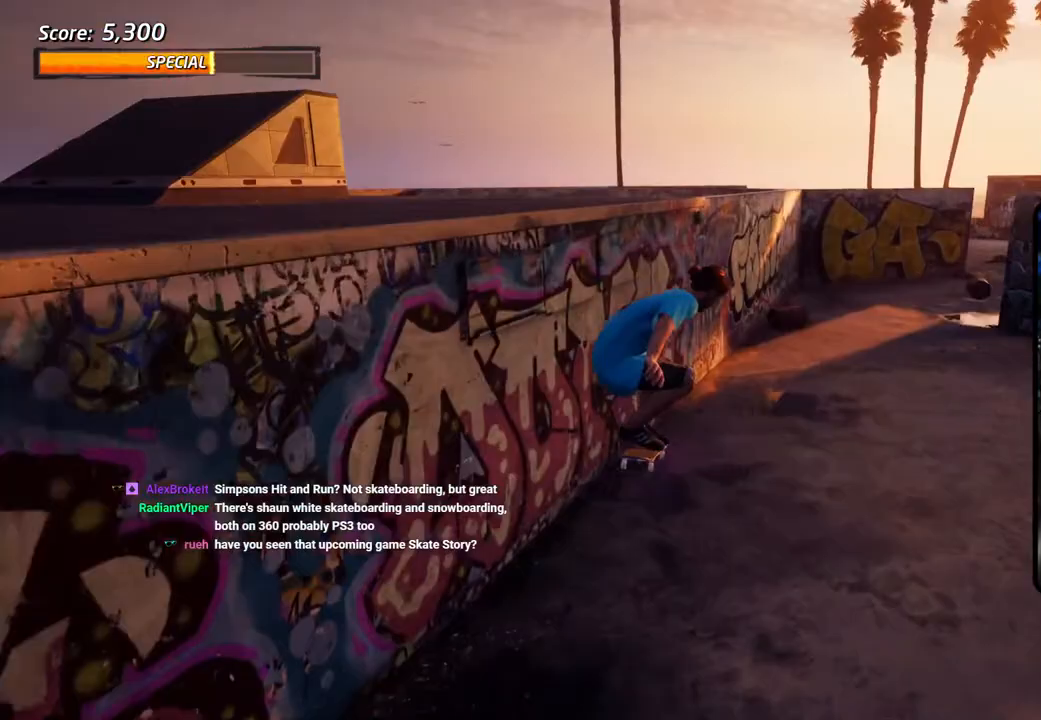
{"dt_ms": 500, "buttons": ["CROSS", "DPAD_UP"], "left_stick": "center", "right_stick": "center", "events": [[17, "DPAD_UP", "down"], [83, "CROSS", "down"], [117, "TRIANGLE", "up"], [150, "DPAD_UP", "up"], [200, "DPAD_UP", "down"], [350, "DPAD_LEFT", "down"], [500, "DPAD_LEFT", "up"]]}
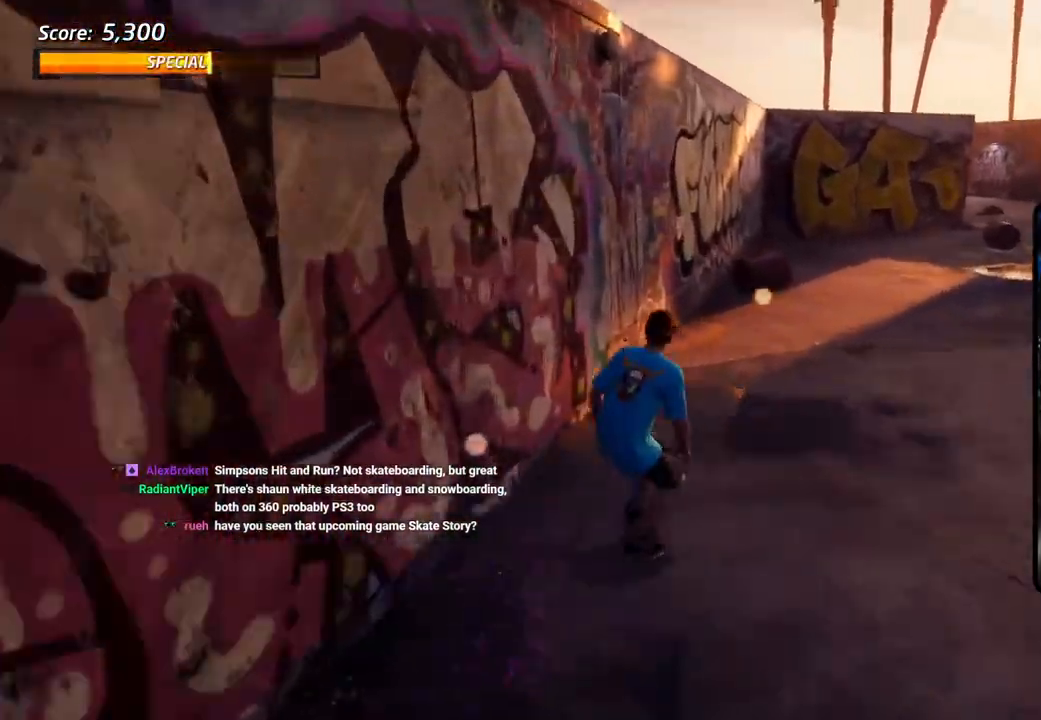
{"dt_ms": 500, "buttons": ["TRIANGLE", "DPAD_UP"], "left_stick": "center", "right_stick": "center", "events": [[17, "DPAD_UP", "up"], [50, "CROSS", "up"], [50, "DPAD_UP", "down"], [50, "TRIANGLE", "down"], [167, "DPAD_UP", "up"], [200, "CROSS", "down"], [217, "DPAD_UP", "down"], [283, "CROSS", "up"]]}
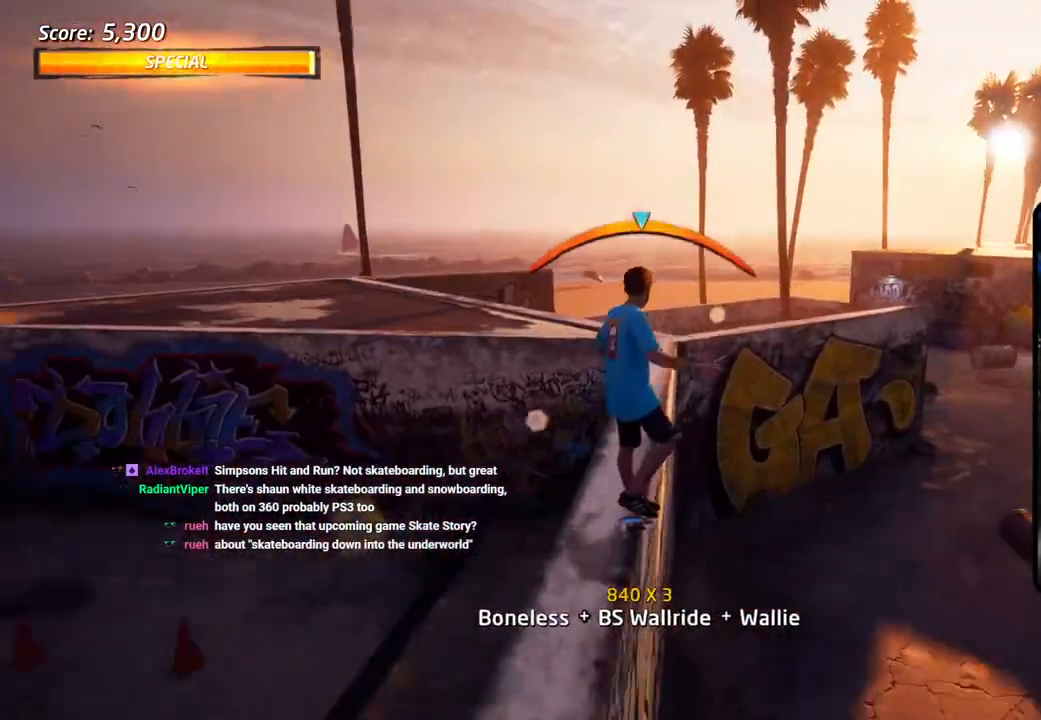
{"dt_ms": 500, "buttons": ["CROSS"], "left_stick": "center", "right_stick": "center", "events": [[83, "DPAD_UP", "up"], [233, "CROSS", "down"], [233, "TRIANGLE", "up"]]}
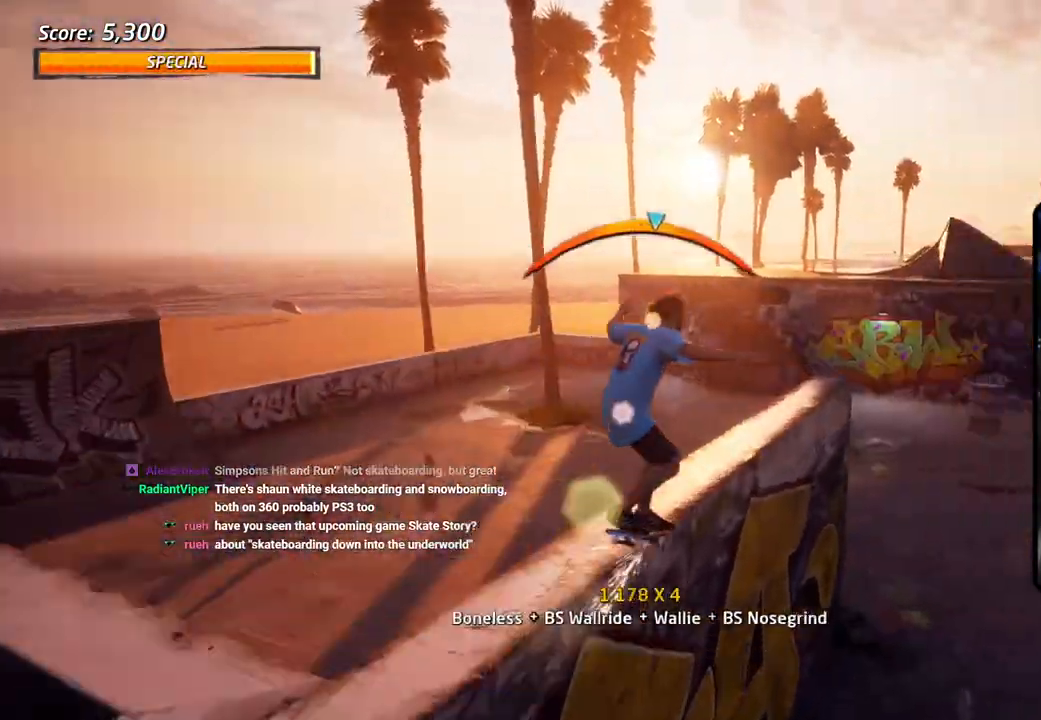
{"dt_ms": 1000, "buttons": ["CROSS"], "left_stick": "center", "right_stick": "center"}